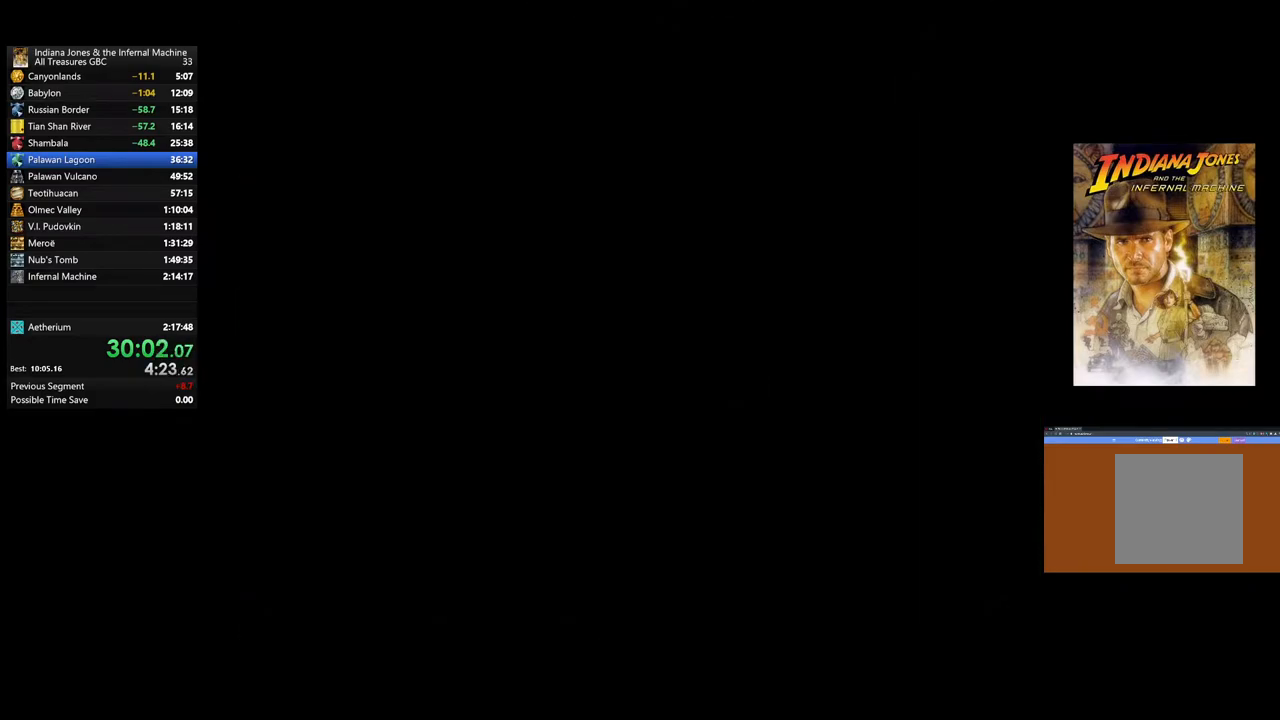
Gameplay with a controller (Xbox layout); each line is a JSON object with the inputs held at the frame after it. "events" lists button and stick changes between this image and that frame as [ms after this image, input, new state], when the widget could be followed in between.
{"buttons": [], "left_stick": "center", "right_stick": "center", "events": [[100, "DPAD_RIGHT", "up"], [400, "DPAD_RIGHT", "down"], [483, "DPAD_RIGHT", "up"]]}
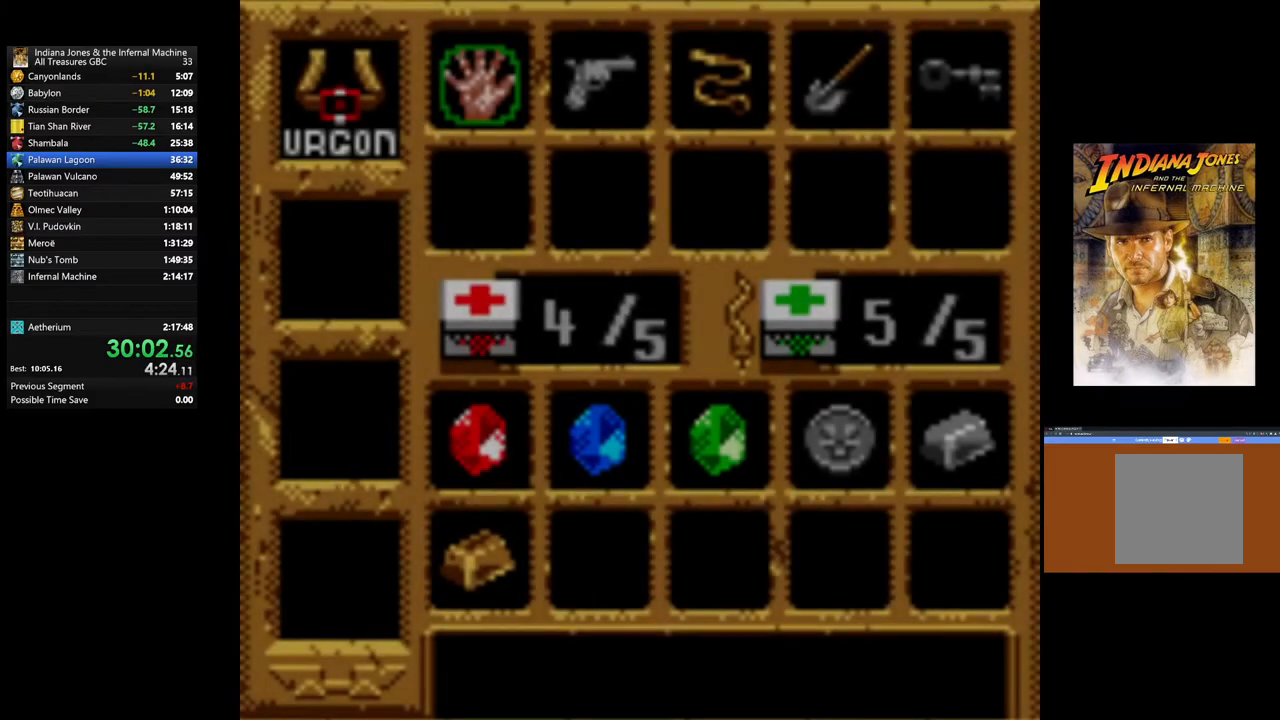
{"buttons": [], "left_stick": "center", "right_stick": "center", "events": [[100, "DPAD_RIGHT", "down"], [217, "DPAD_RIGHT", "up"], [317, "DPAD_RIGHT", "down"], [450, "DPAD_RIGHT", "up"]]}
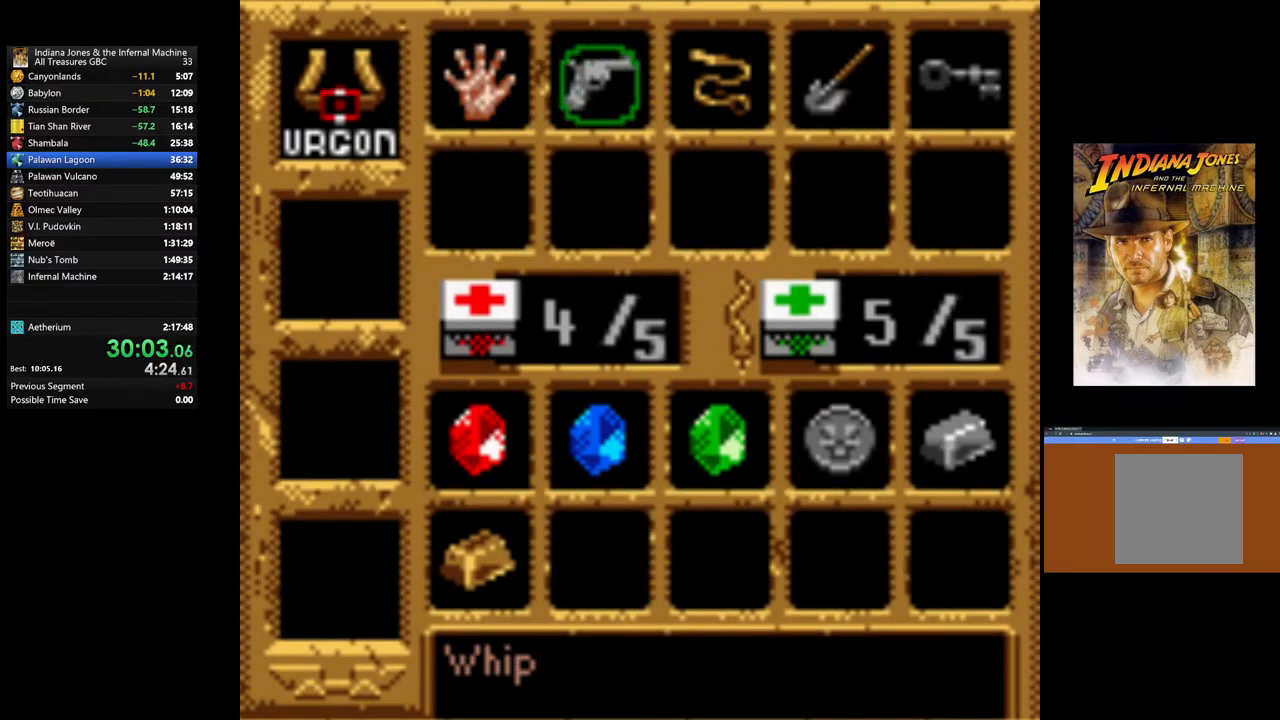
{"buttons": [], "left_stick": "center", "right_stick": "center", "events": [[50, "DPAD_RIGHT", "down"], [167, "DPAD_RIGHT", "up"], [233, "DPAD_RIGHT", "down"], [383, "DPAD_RIGHT", "up"]]}
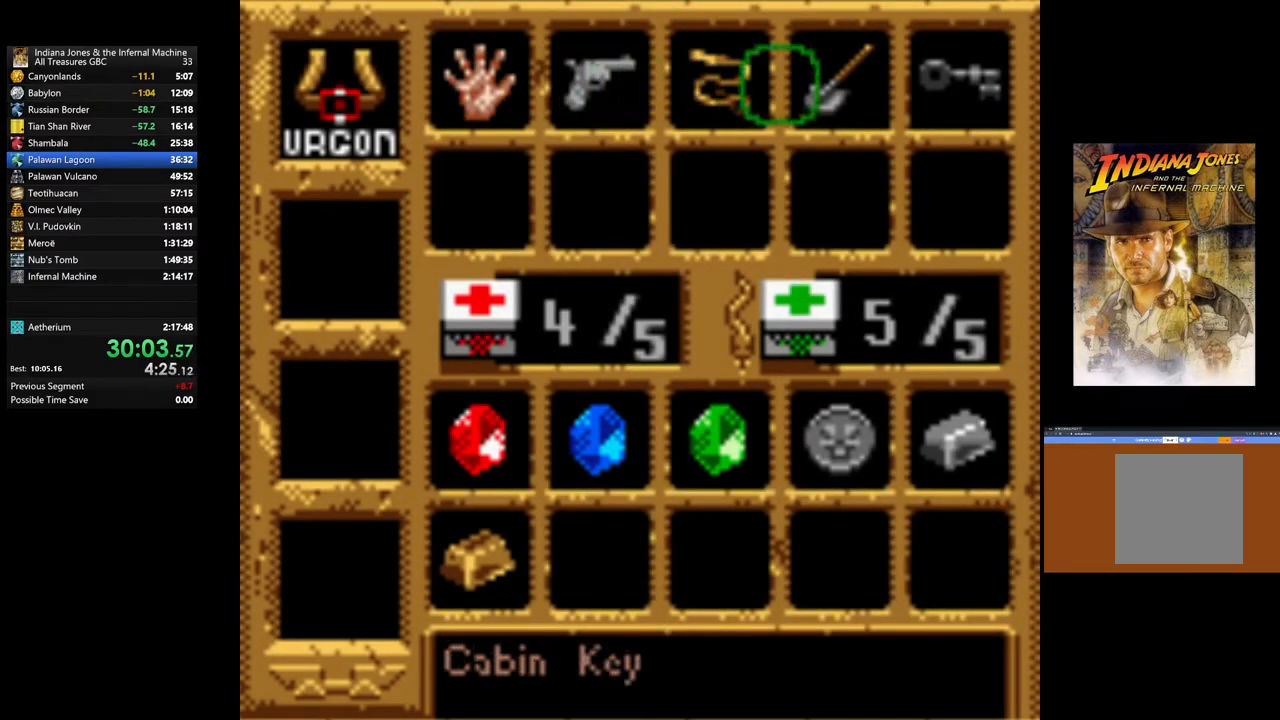
{"buttons": ["A"], "left_stick": "center", "right_stick": "center", "events": [[433, "A", "down"]]}
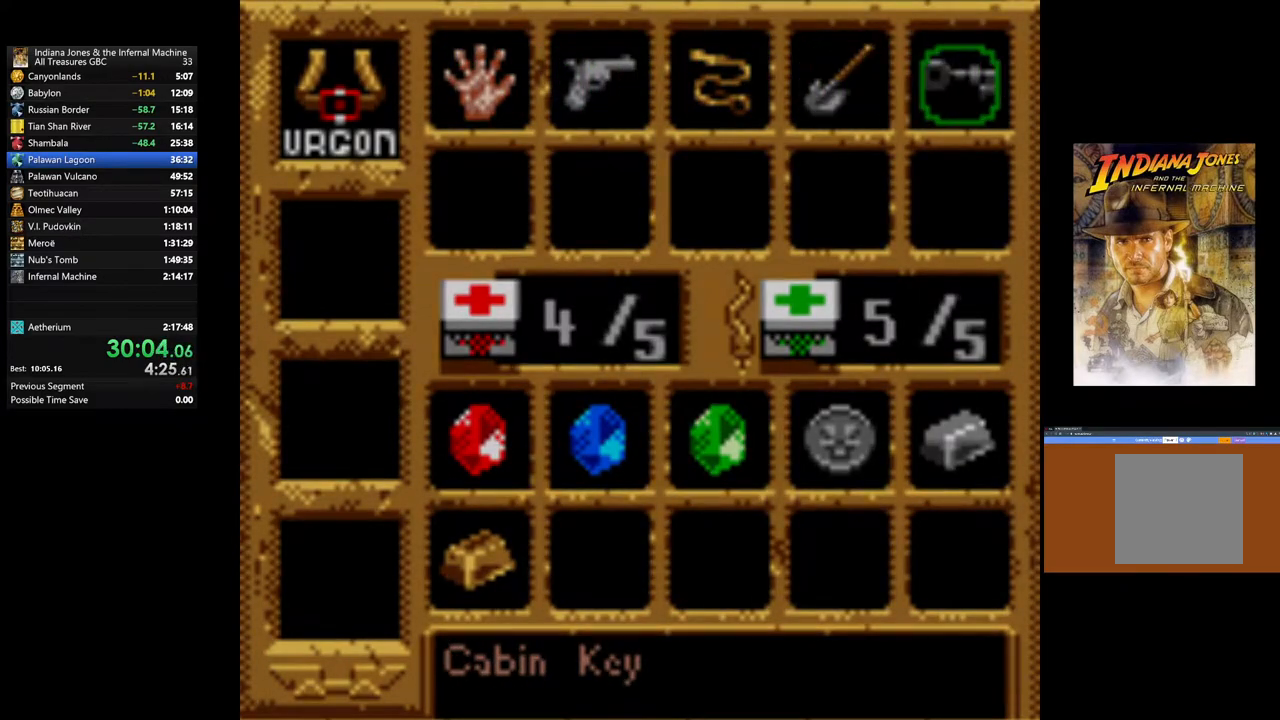
{"buttons": [], "left_stick": "center", "right_stick": "center", "events": [[83, "A", "up"]]}
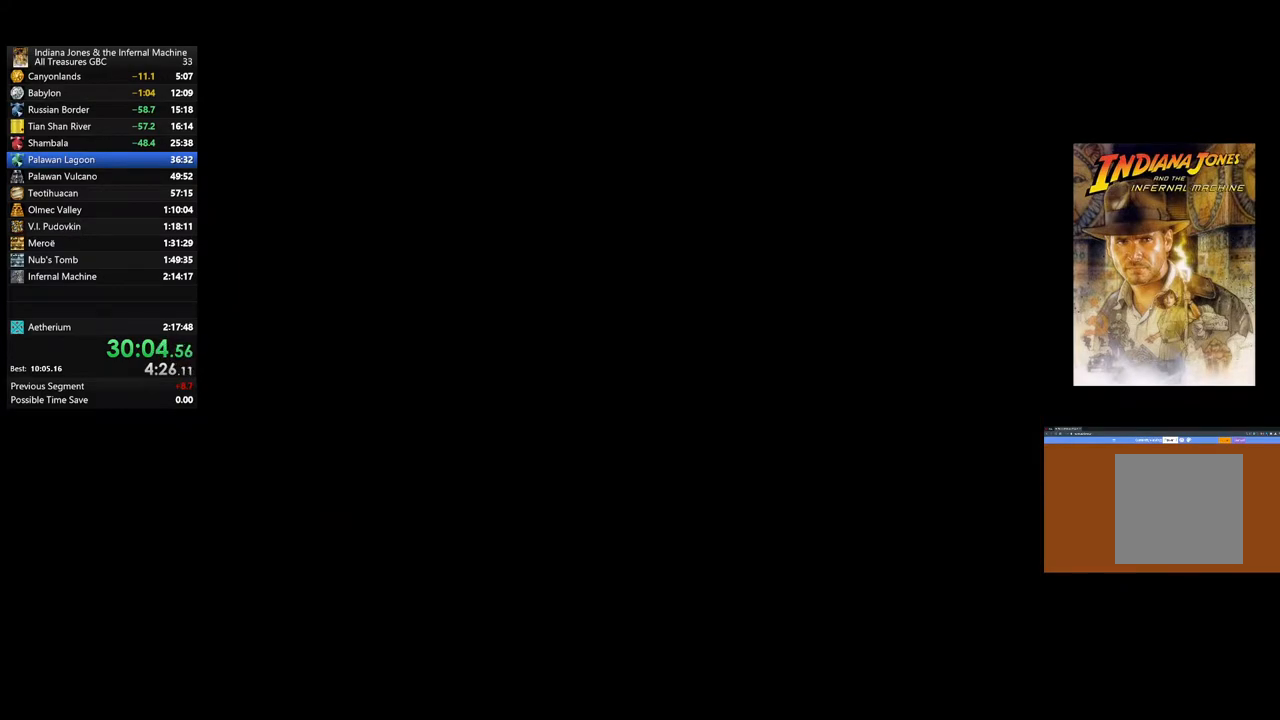
{"buttons": [], "left_stick": "up", "right_stick": "center", "events": [[267, "left_stick", "up"]]}
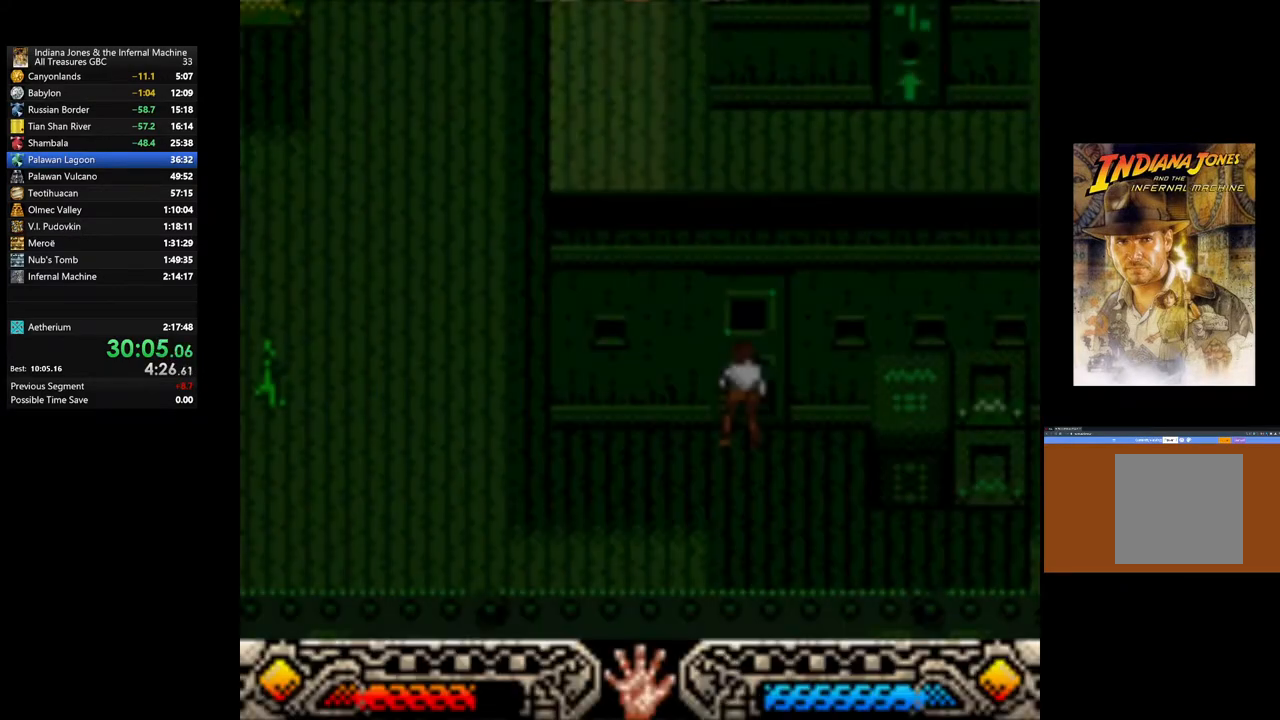
{"buttons": [], "left_stick": "up", "right_stick": "center", "events": []}
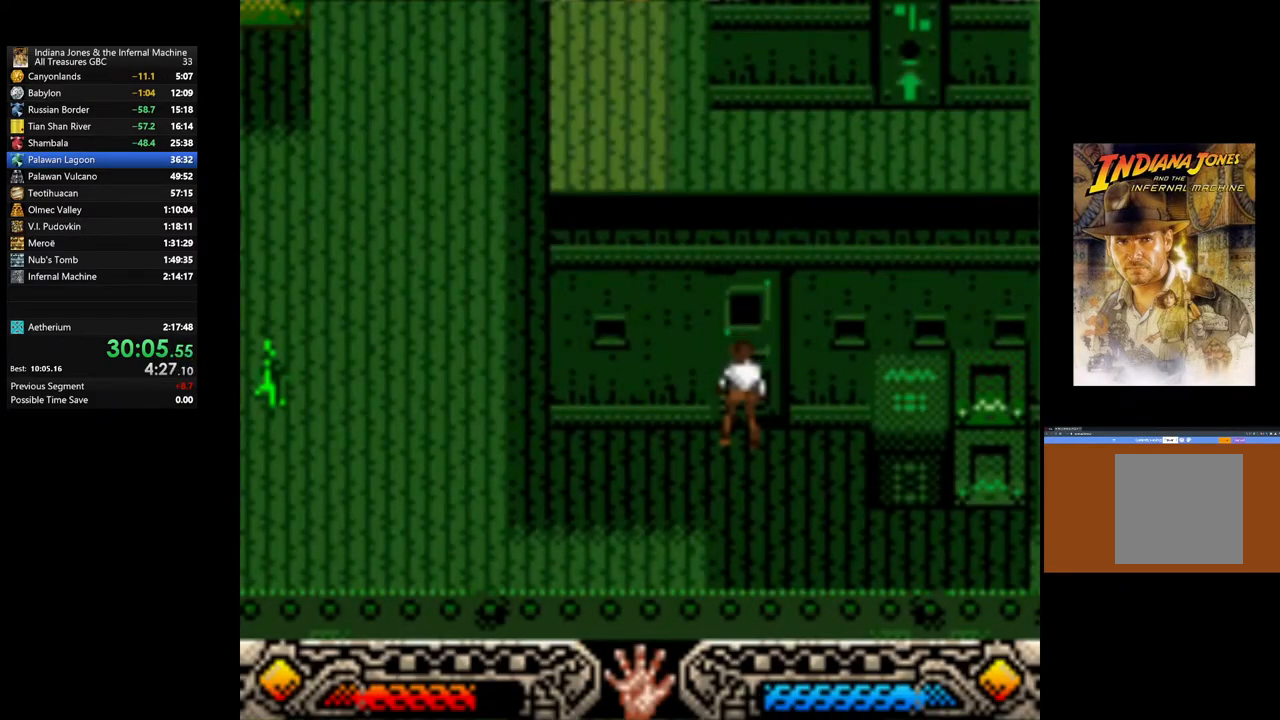
{"buttons": [], "left_stick": "up", "right_stick": "center", "events": []}
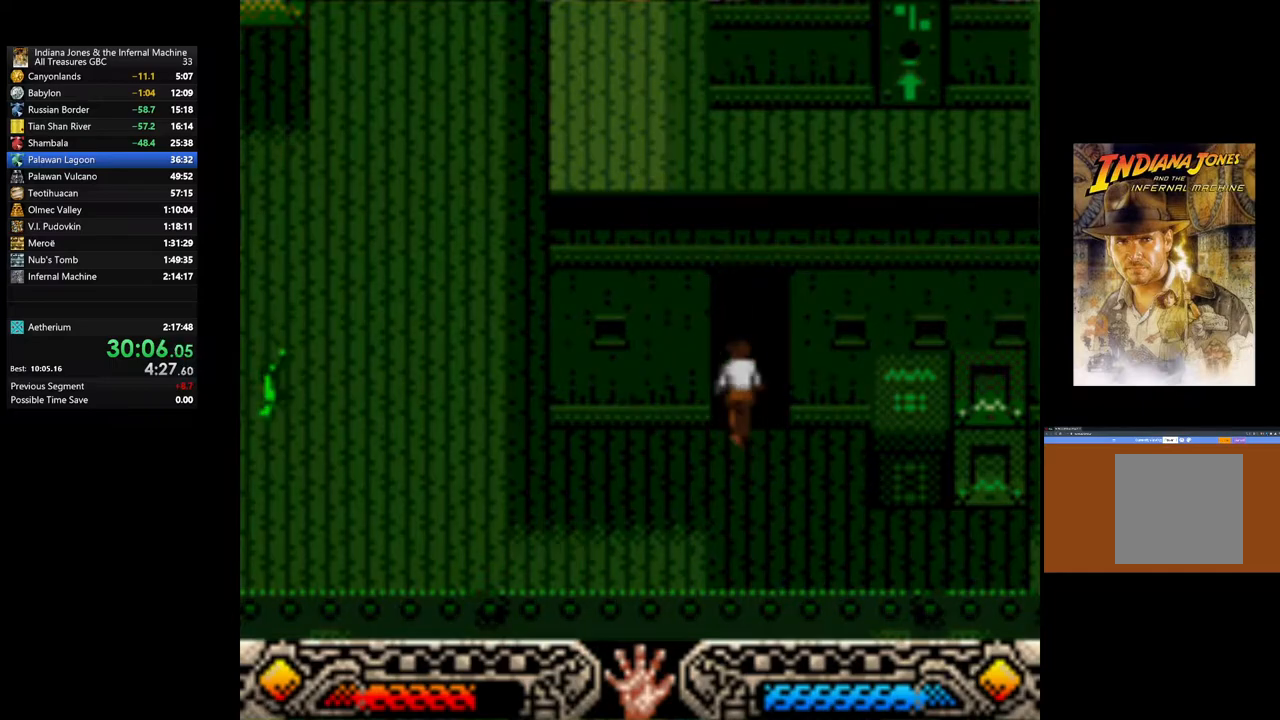
{"buttons": [], "left_stick": "up", "right_stick": "center", "events": []}
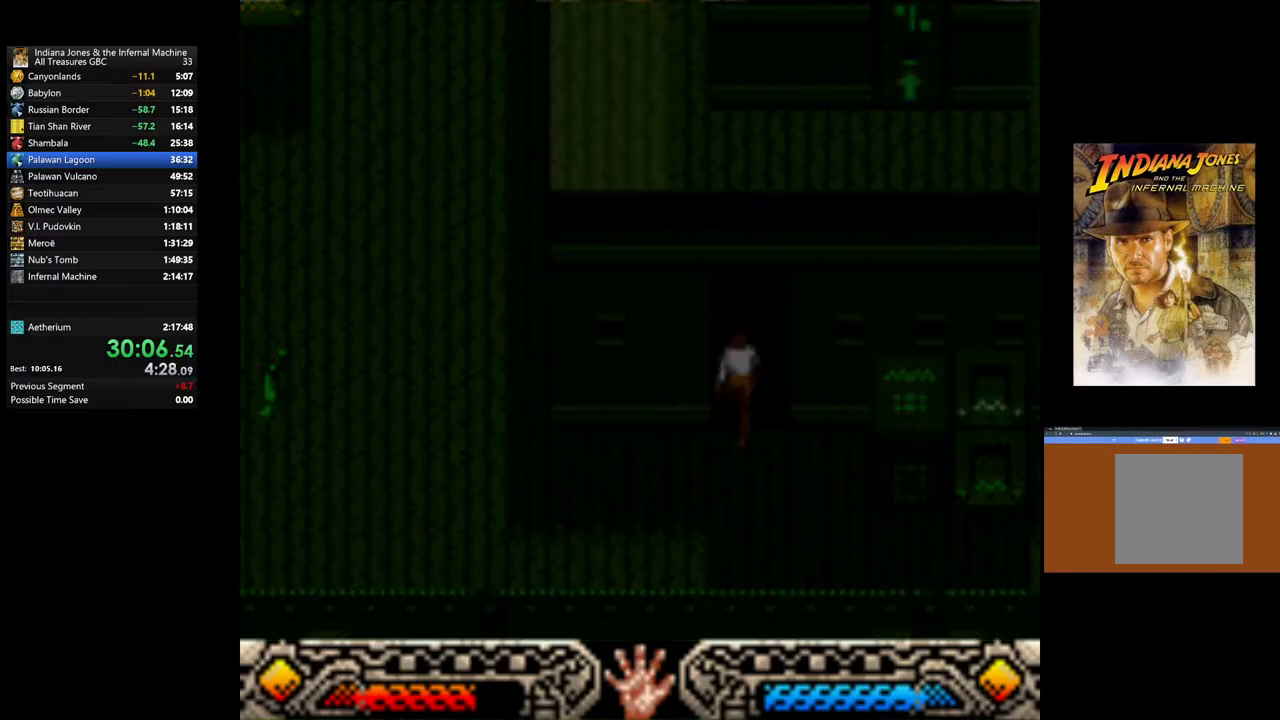
{"buttons": [], "left_stick": "up", "right_stick": "center", "events": []}
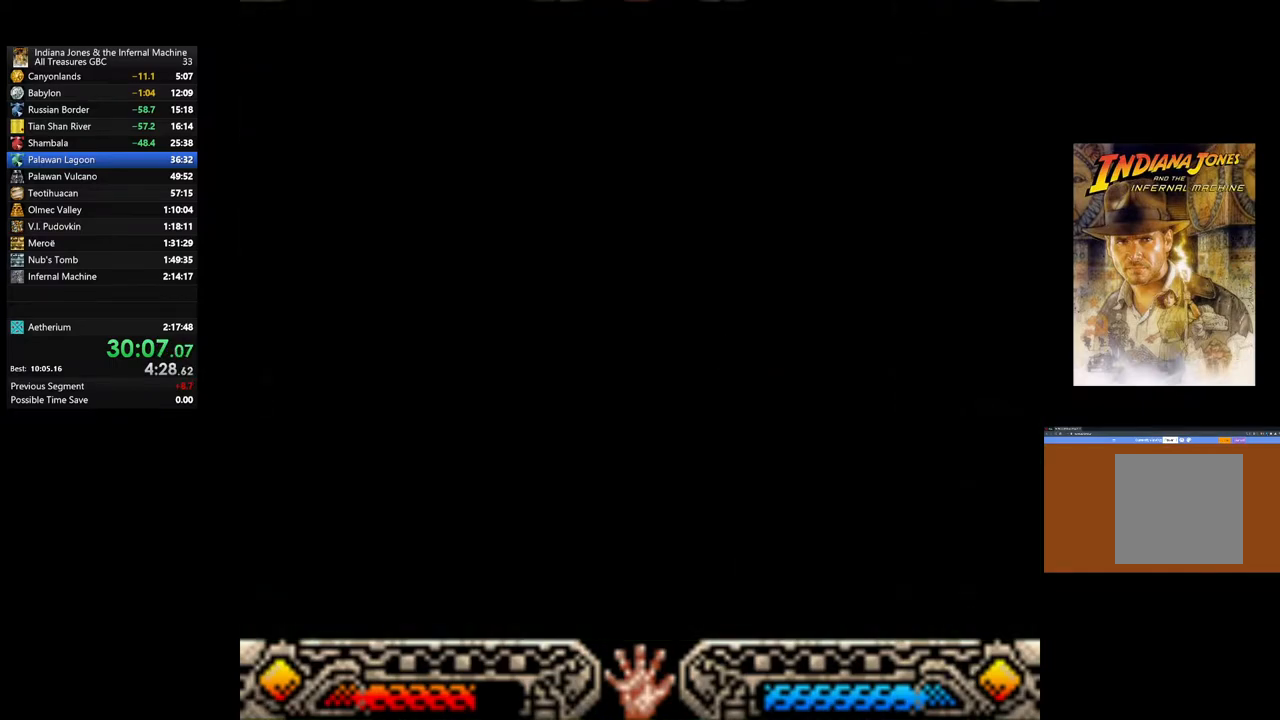
{"buttons": [], "left_stick": "up", "right_stick": "center", "events": []}
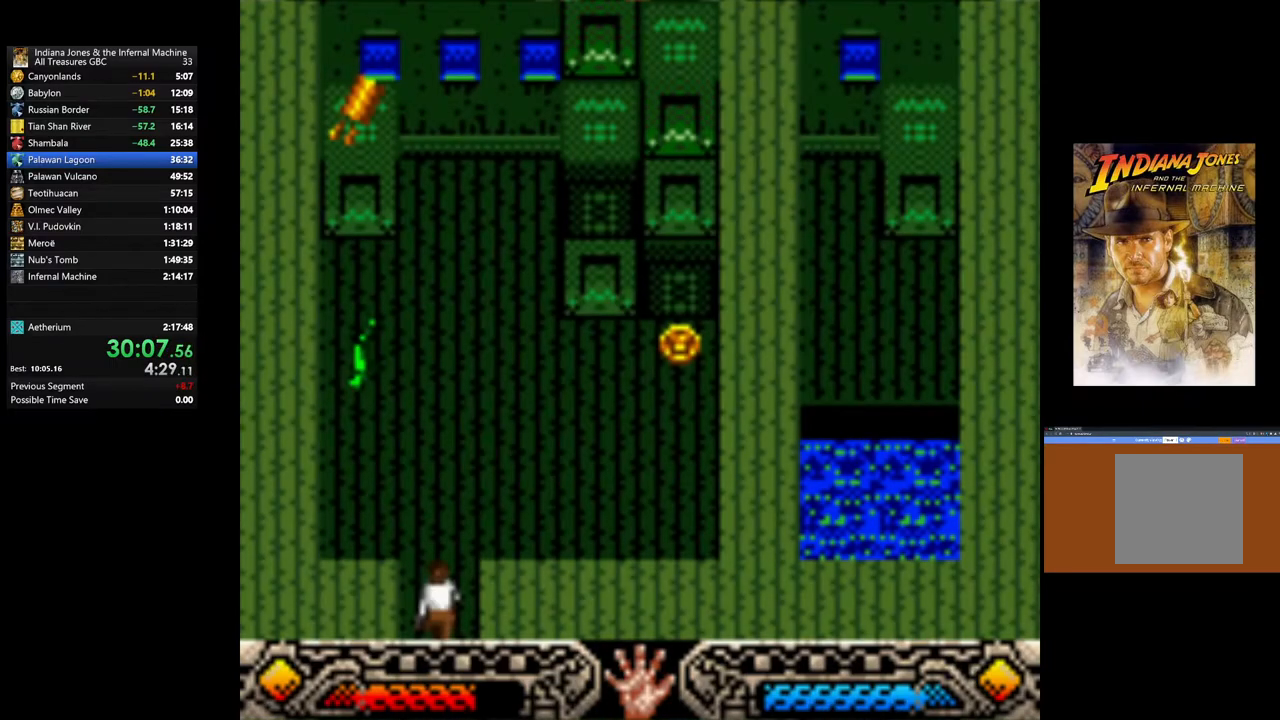
{"buttons": [], "left_stick": "up", "right_stick": "center", "events": []}
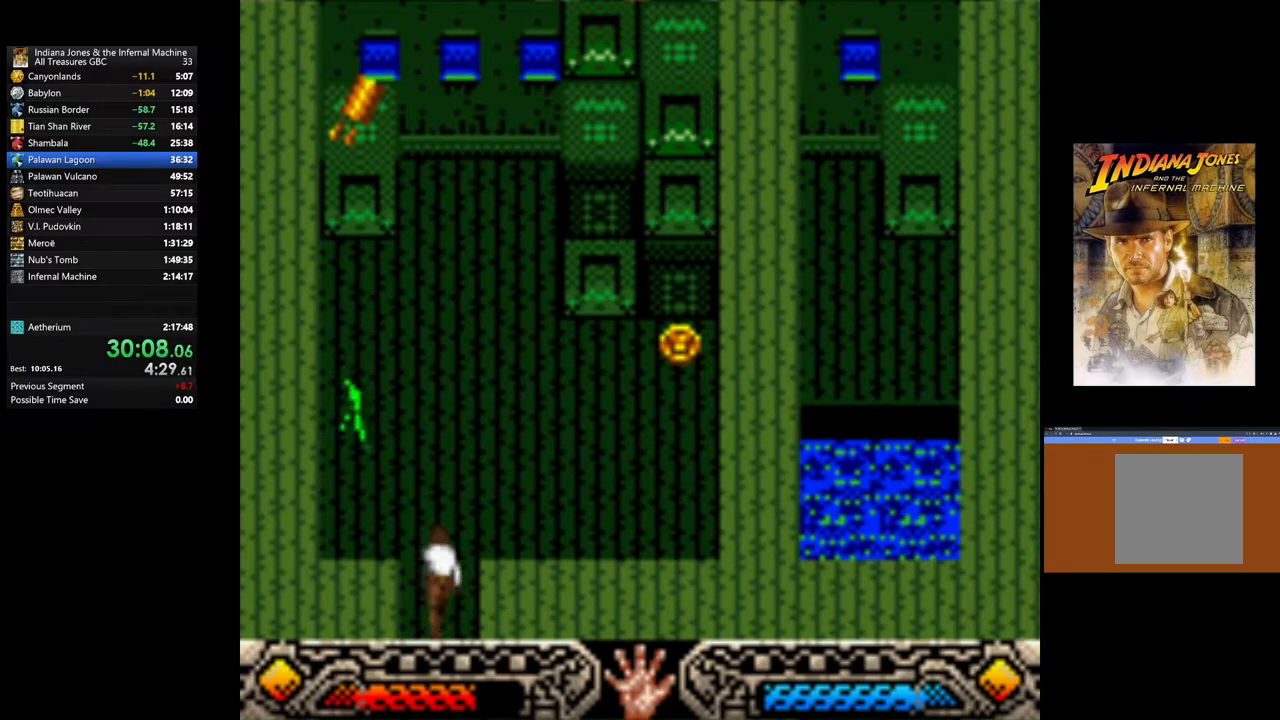
{"buttons": [], "left_stick": "up-right", "right_stick": "center", "events": [[200, "left_stick", "up-right"]]}
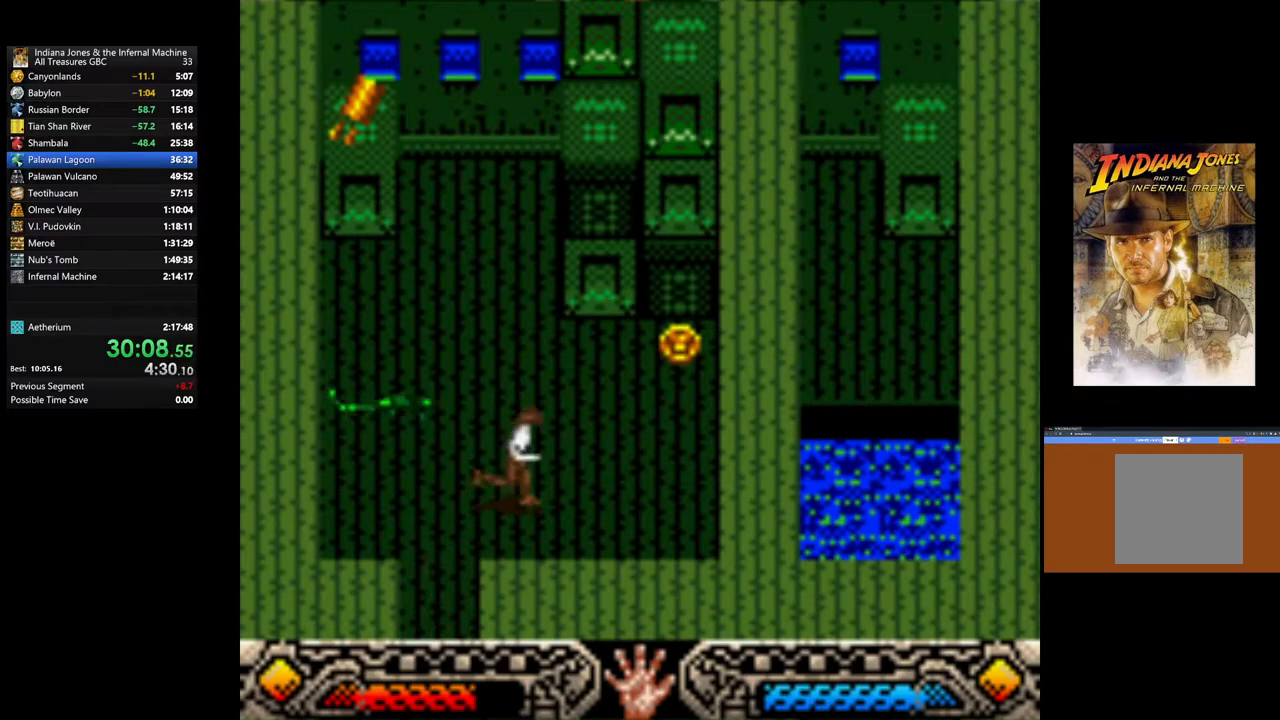
{"buttons": ["A"], "left_stick": "up-right", "right_stick": "center", "events": [[417, "A", "down"]]}
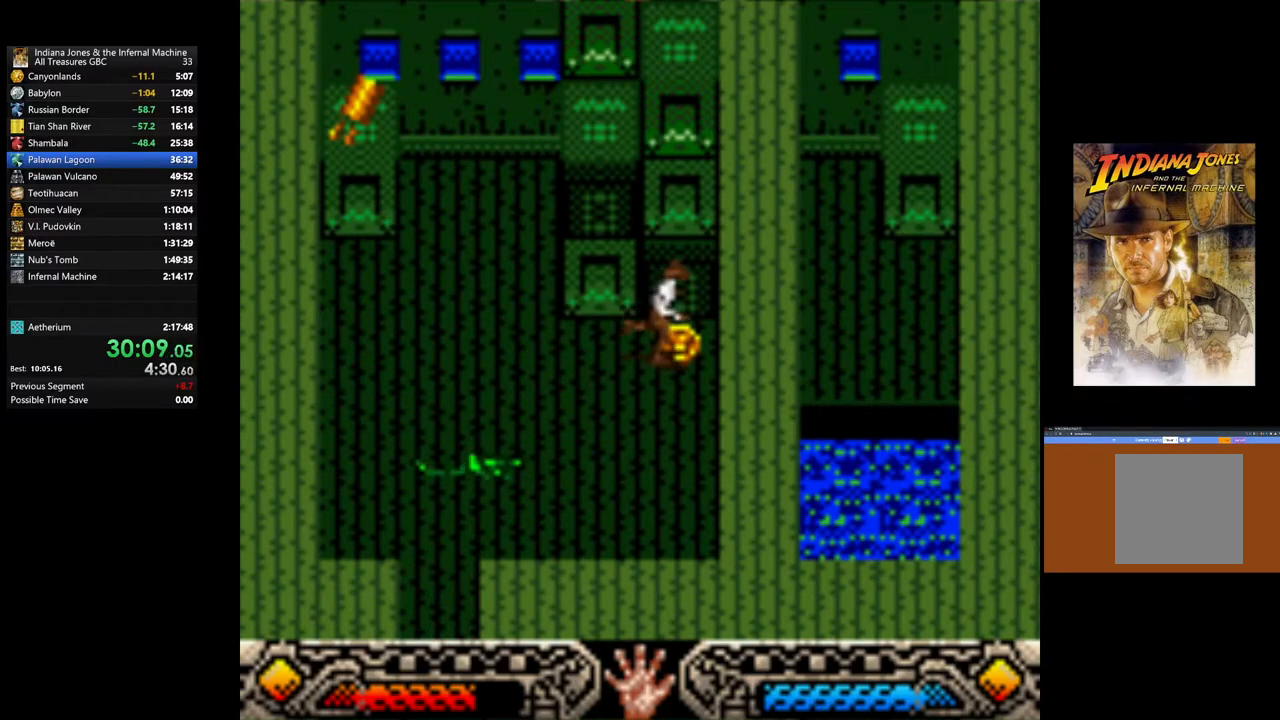
{"buttons": ["A"], "left_stick": "left", "right_stick": "center", "events": [[33, "A", "up"], [83, "A", "down"], [100, "left_stick", "center"], [217, "A", "up"], [267, "A", "down"], [333, "left_stick", "left"], [400, "A", "up"], [467, "A", "down"]]}
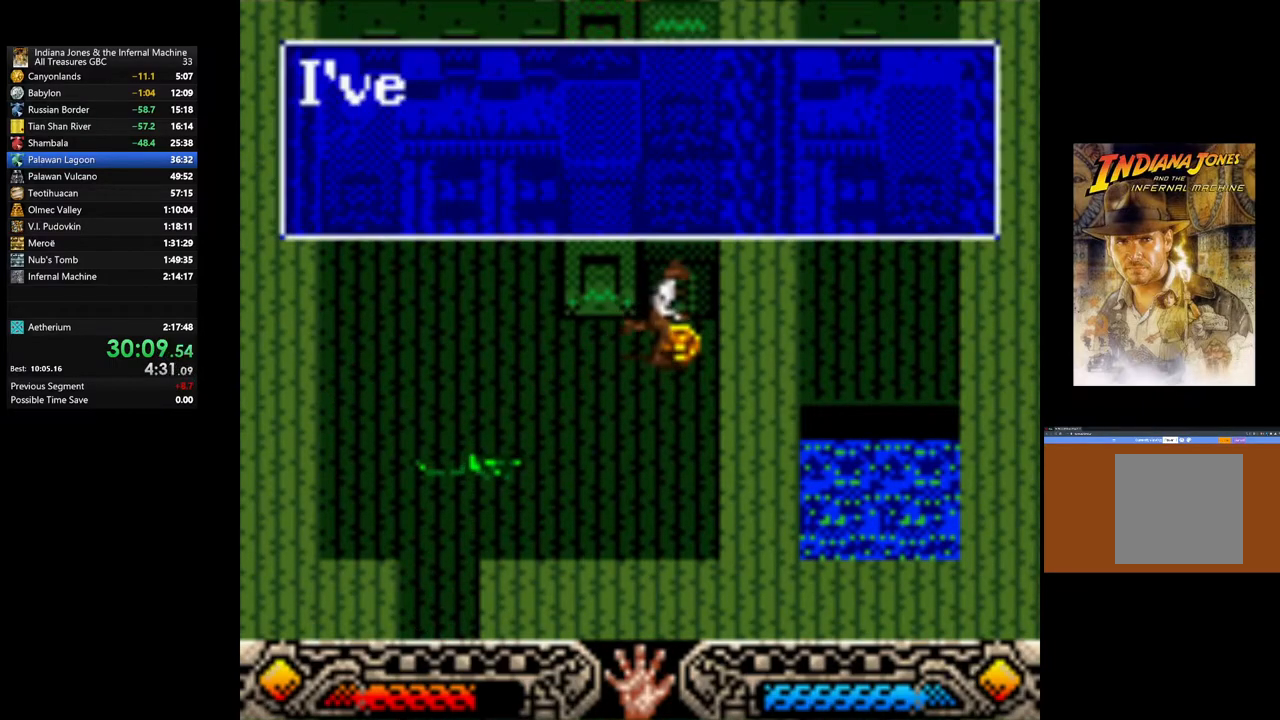
{"buttons": ["A"], "left_stick": "left", "right_stick": "center", "events": [[50, "A", "up"], [133, "A", "down"], [233, "A", "up"], [317, "A", "down"], [400, "A", "up"], [483, "A", "down"]]}
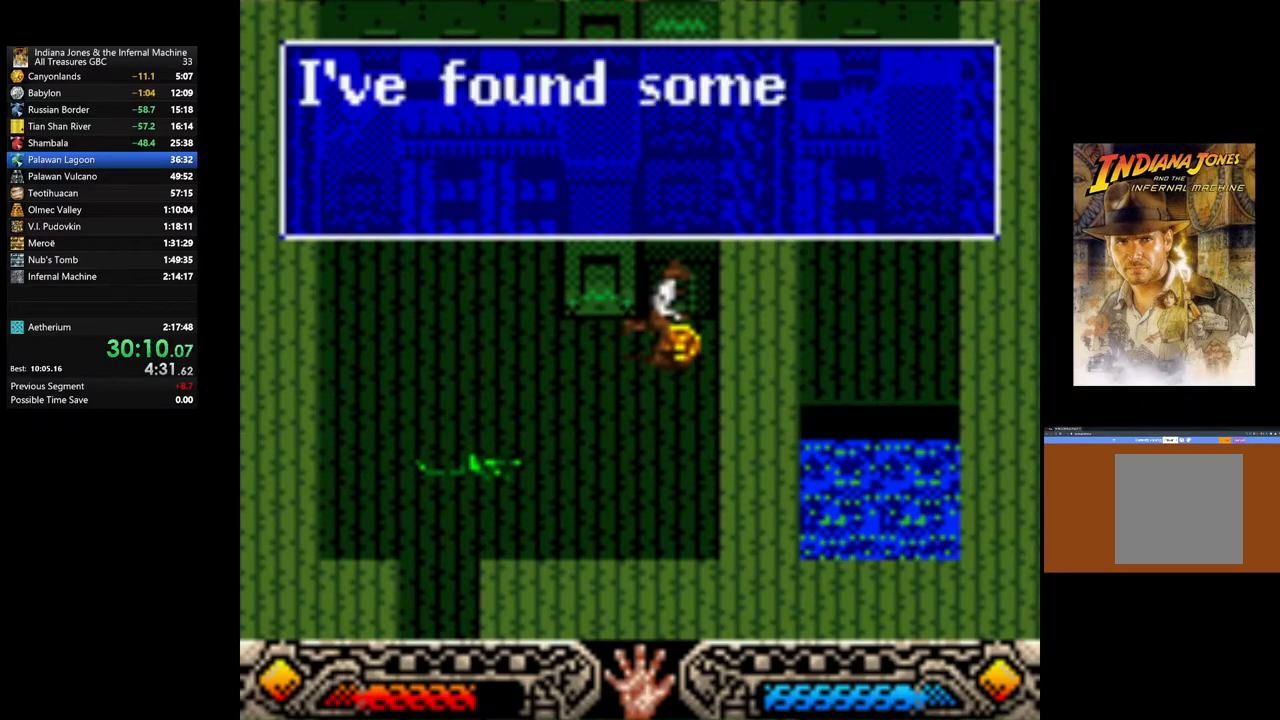
{"buttons": ["A"], "left_stick": "left", "right_stick": "center", "events": [[67, "A", "up"], [150, "A", "down"], [217, "A", "up"], [300, "A", "down"], [400, "A", "up"], [467, "A", "down"]]}
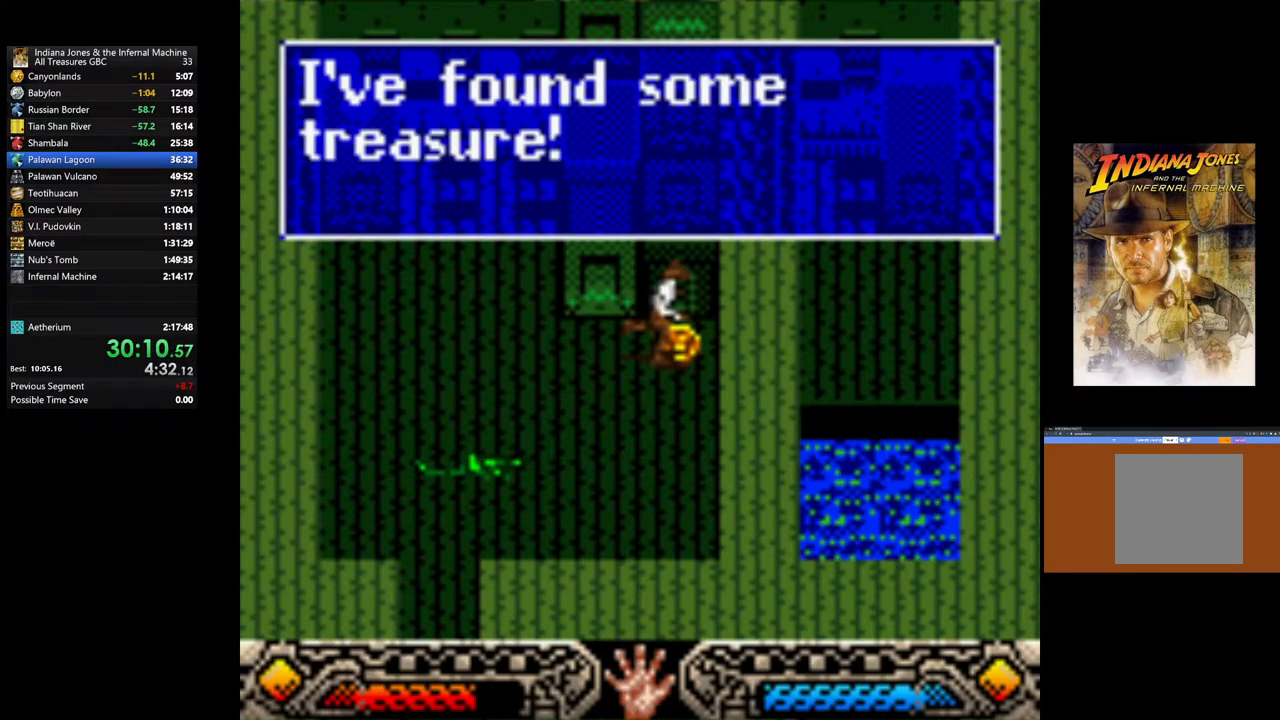
{"buttons": [], "left_stick": "up-left", "right_stick": "center", "events": [[67, "A", "up"], [433, "left_stick", "up-left"]]}
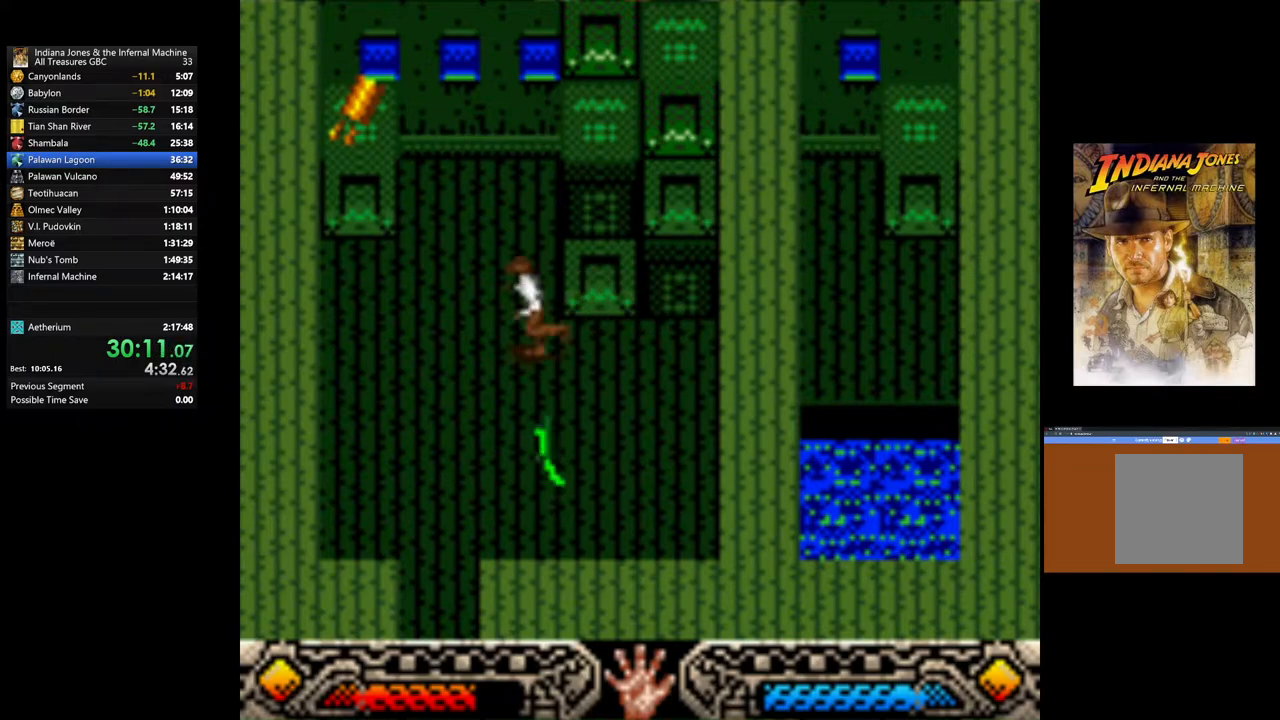
{"buttons": [], "left_stick": "up-left", "right_stick": "center", "events": [[200, "B", "down"], [433, "B", "up"]]}
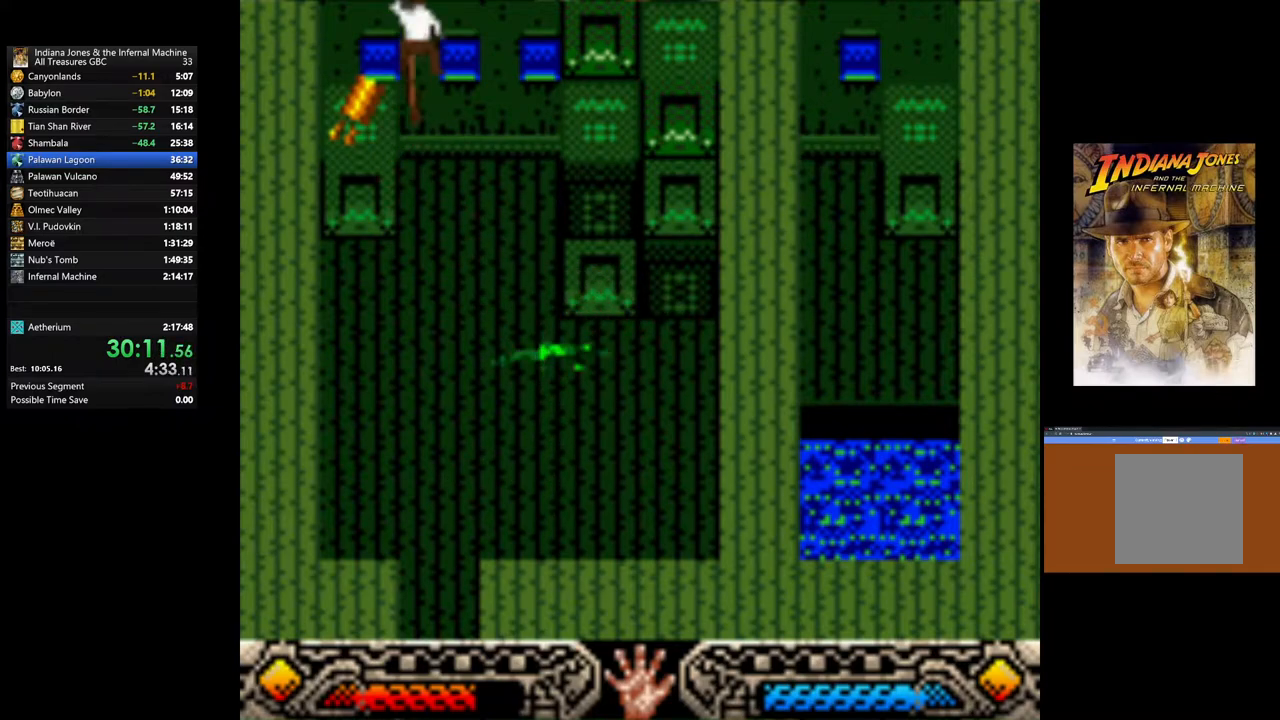
{"buttons": ["A"], "left_stick": "center", "right_stick": "center", "events": [[17, "A", "down"], [100, "left_stick", "center"], [150, "A", "up"], [233, "A", "down"], [350, "A", "up"], [433, "A", "down"]]}
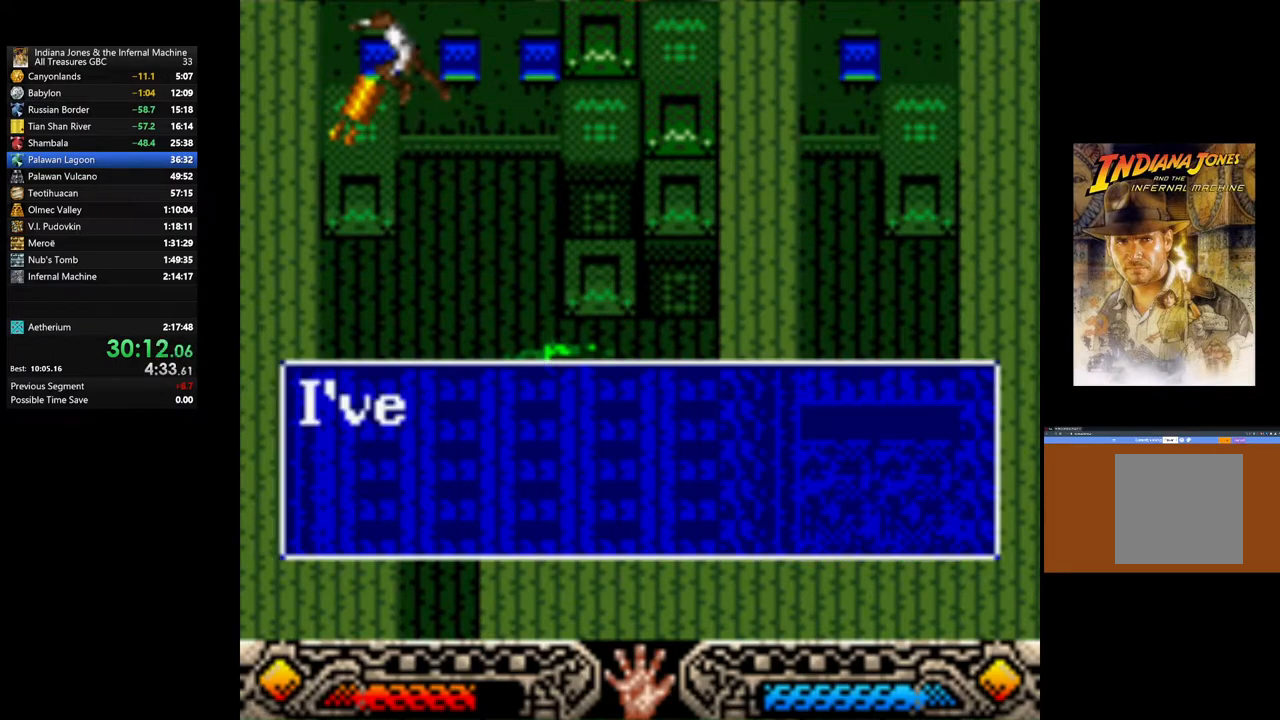
{"buttons": [], "left_stick": "down", "right_stick": "center", "events": [[33, "A", "up"], [83, "left_stick", "down"], [133, "A", "down"], [233, "A", "up"], [317, "A", "down"], [433, "A", "up"]]}
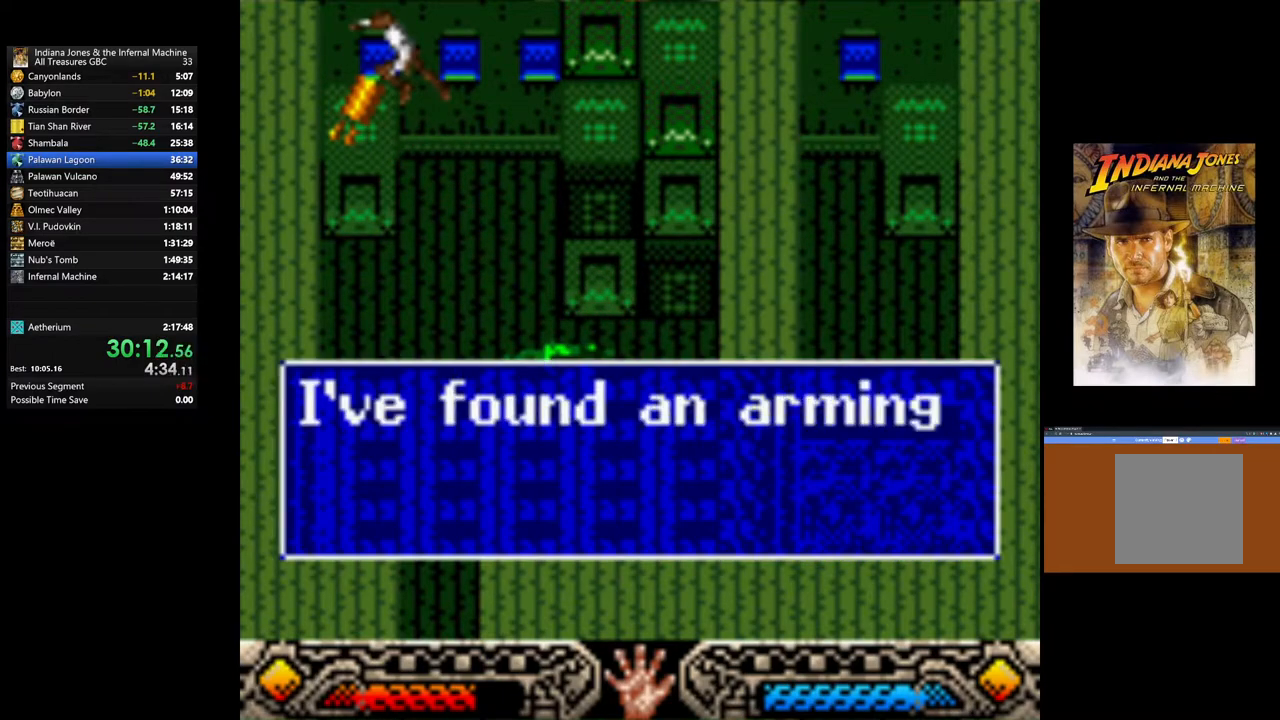
{"buttons": [], "left_stick": "down", "right_stick": "center", "events": [[17, "A", "down"], [117, "A", "up"], [200, "A", "down"], [317, "A", "up"], [383, "A", "down"], [483, "A", "up"]]}
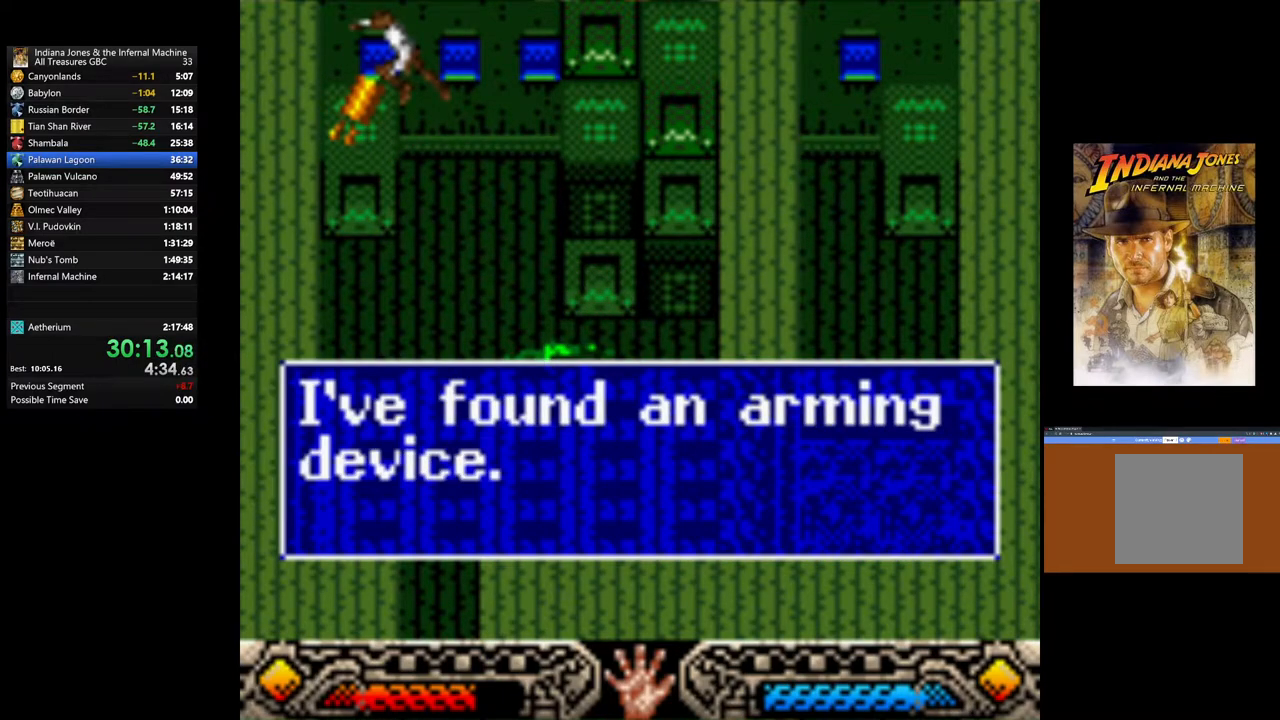
{"buttons": [], "left_stick": "down", "right_stick": "center", "events": [[50, "A", "down"], [150, "A", "up"]]}
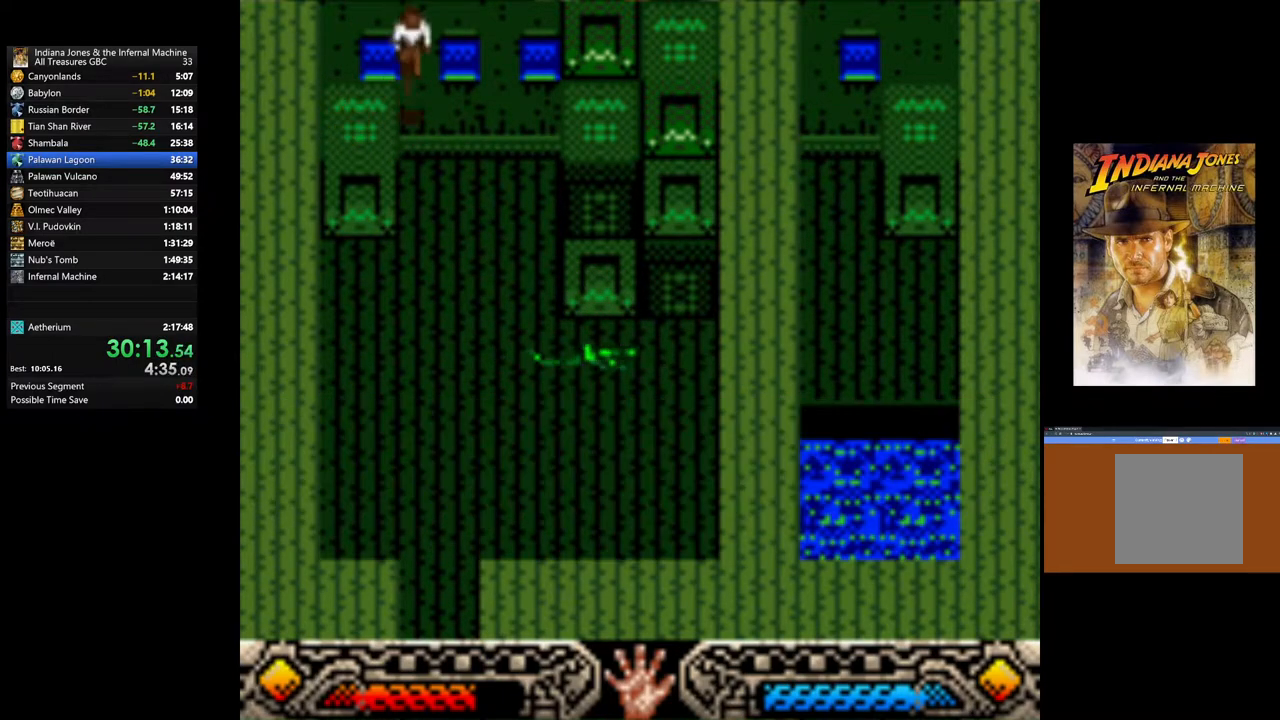
{"buttons": [], "left_stick": "down", "right_stick": "center", "events": []}
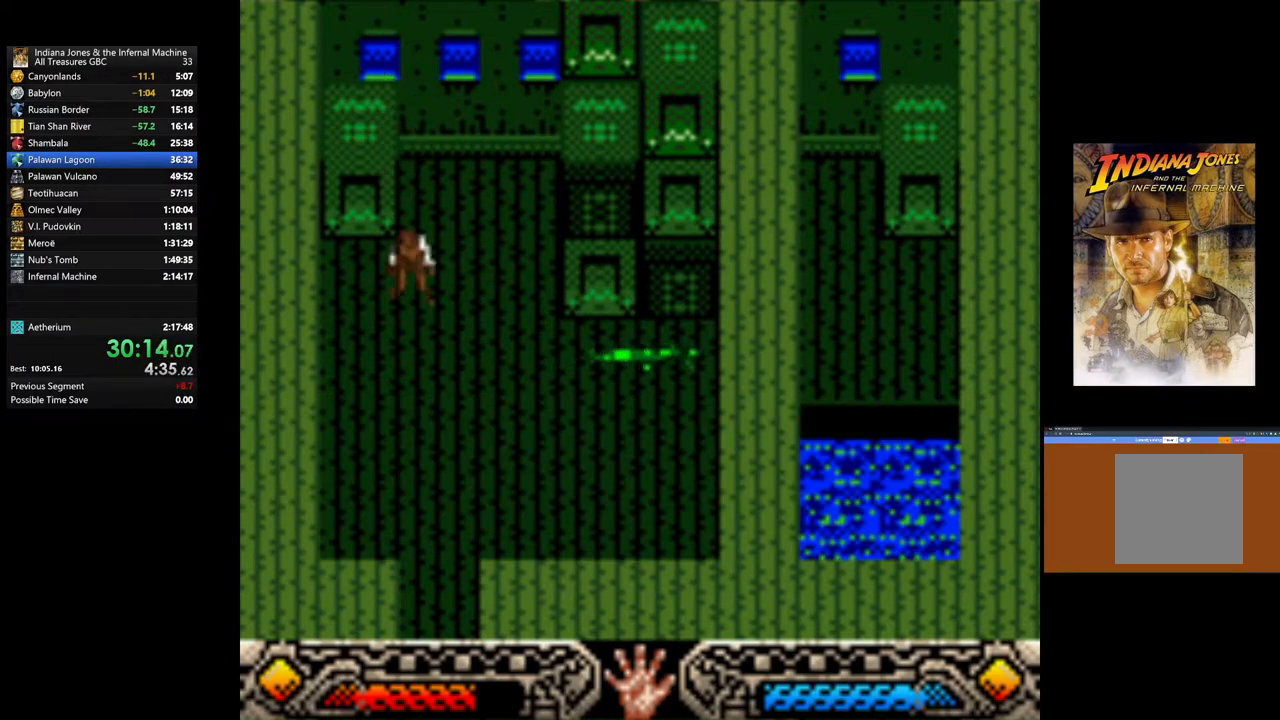
{"buttons": [], "left_stick": "down", "right_stick": "center", "events": []}
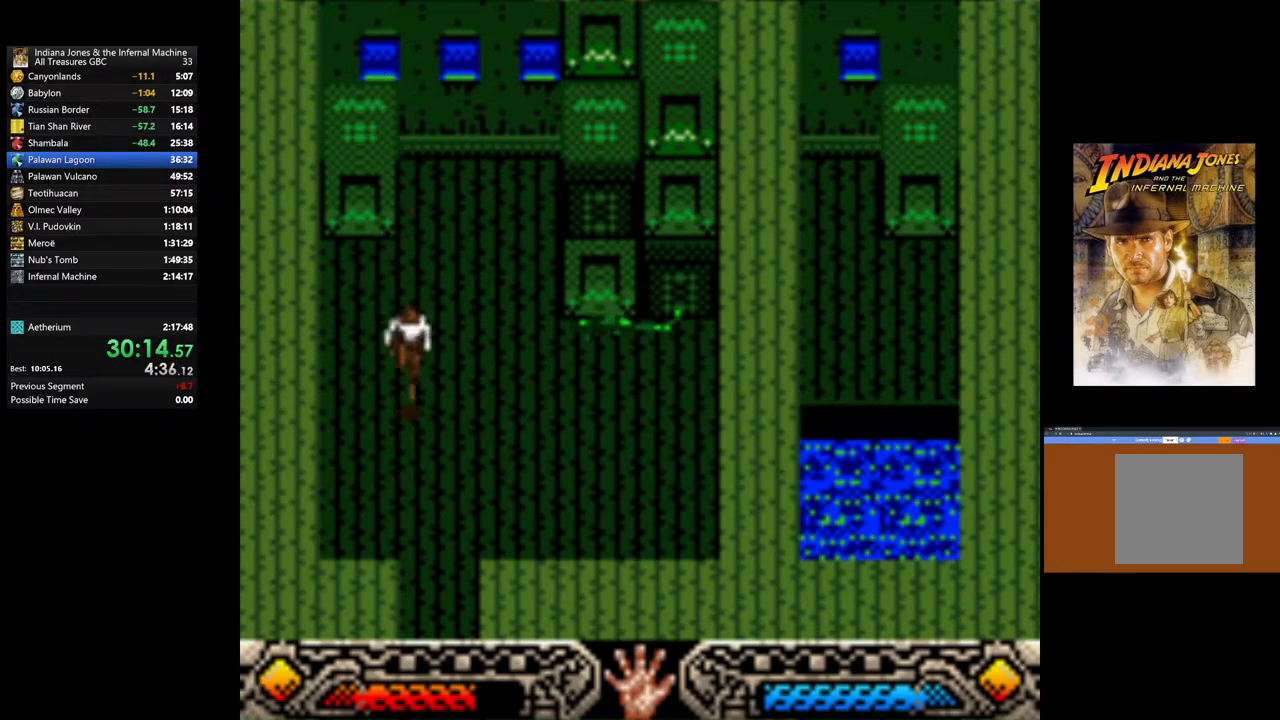
{"buttons": [], "left_stick": "down", "right_stick": "center", "events": []}
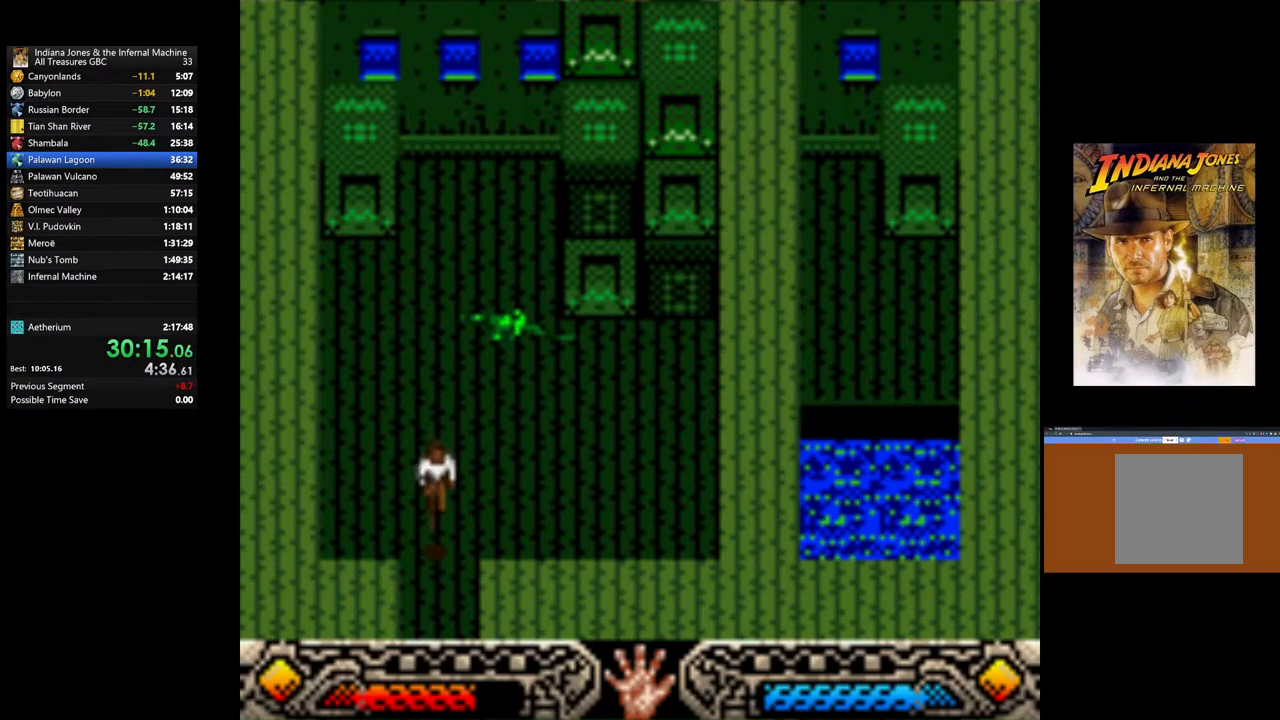
{"buttons": [], "left_stick": "right", "right_stick": "center", "events": [[350, "left_stick", "down-right"], [500, "left_stick", "right"]]}
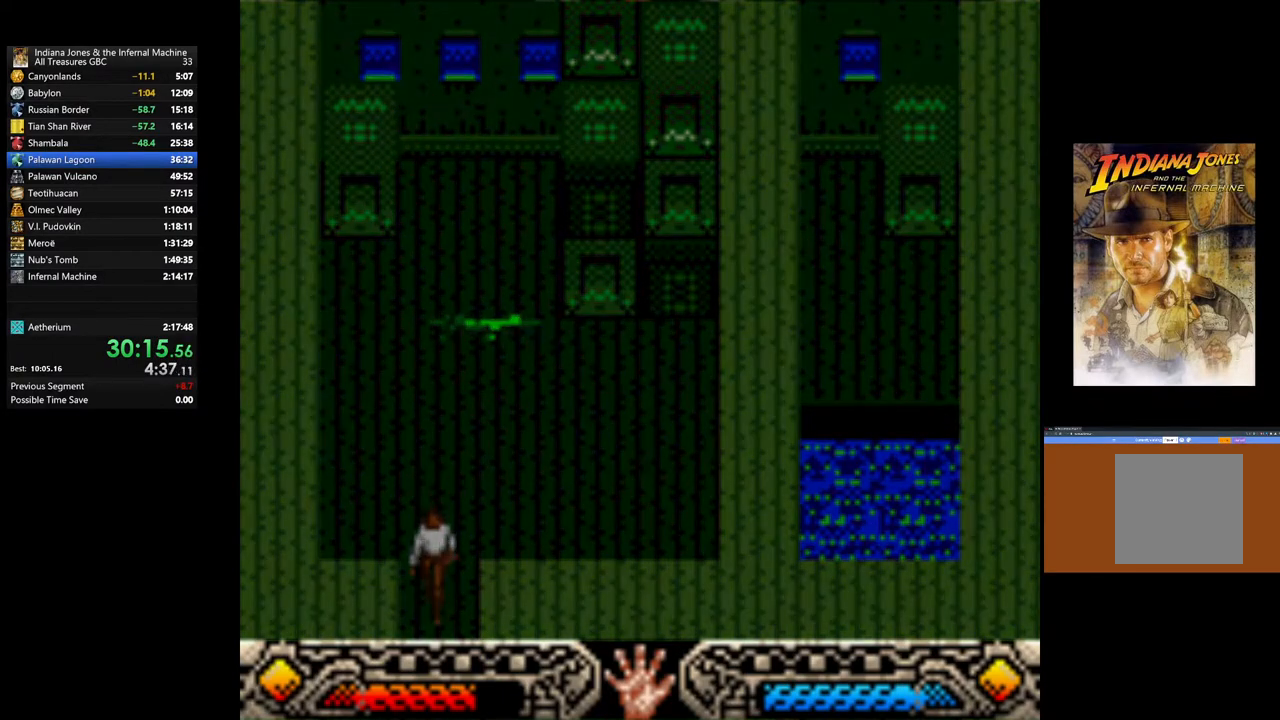
{"buttons": [], "left_stick": "right", "right_stick": "center", "events": [[233, "left_stick", "center"], [400, "left_stick", "right"]]}
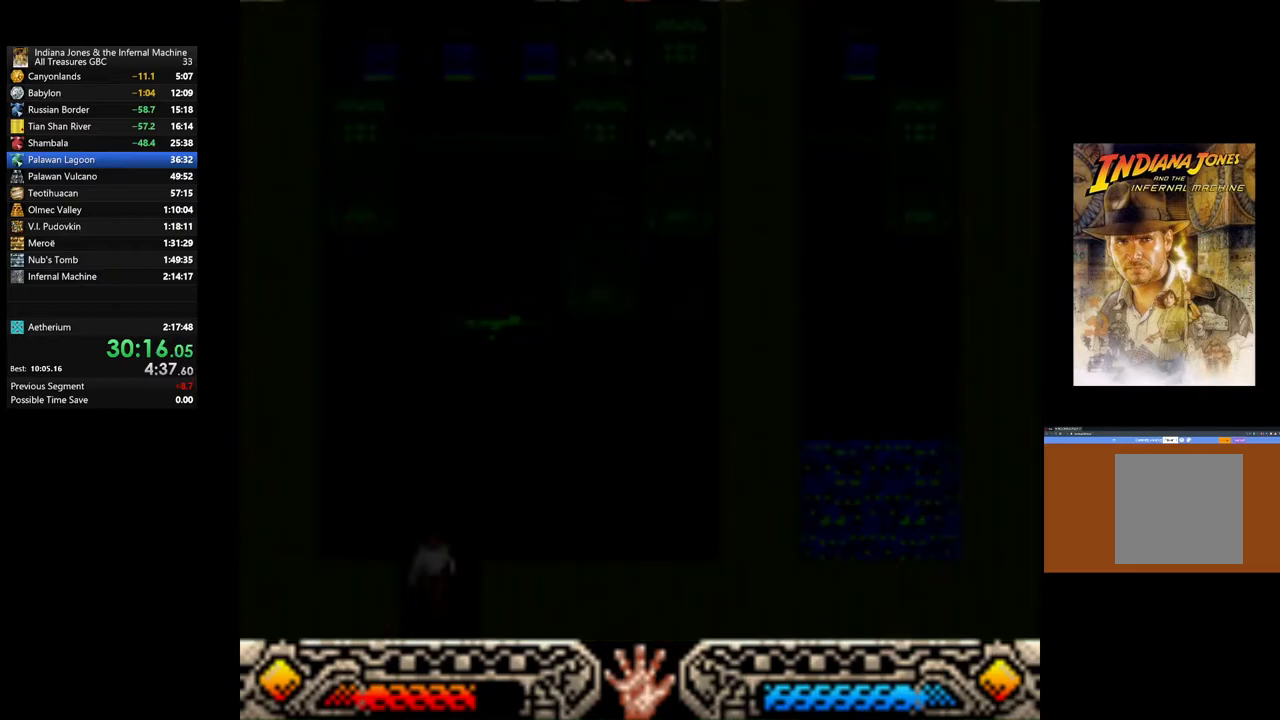
{"buttons": [], "left_stick": "right", "right_stick": "center", "events": []}
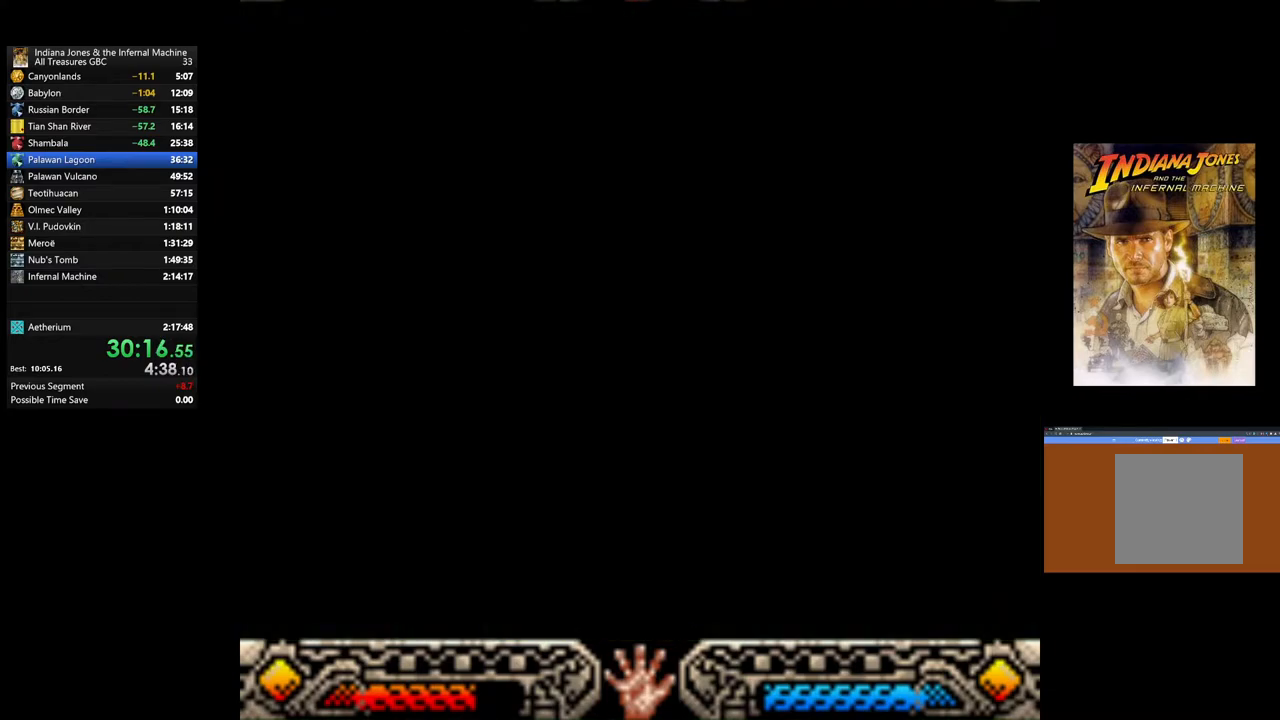
{"buttons": [], "left_stick": "right", "right_stick": "center", "events": []}